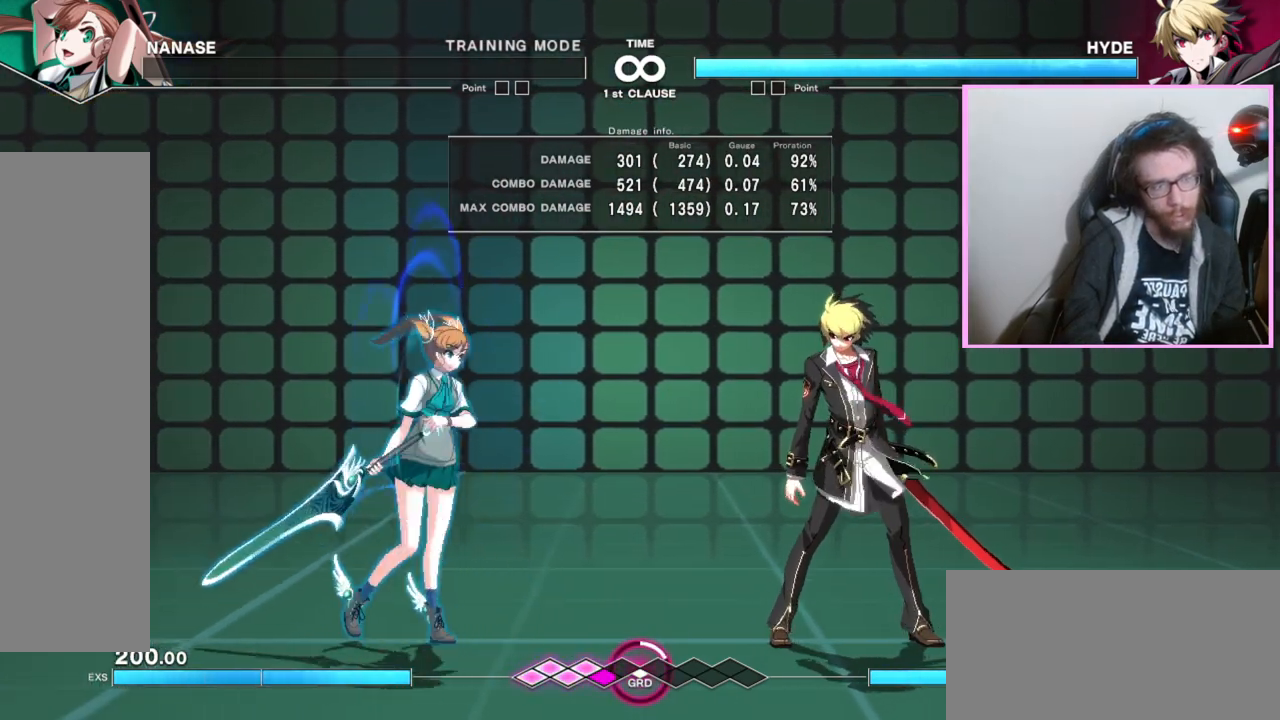
Gameplay with a controller (arcade stick); each line is a JSON object with the inputs held at the frame after it. "events" lists button and stick changes between this image and that frame as [ms after this image, input, new state], when the widget could be followed in between. Not read: L3 R3.
{"buttons": [], "events": [[50, "A", "down"], [350, "A", "up"]]}
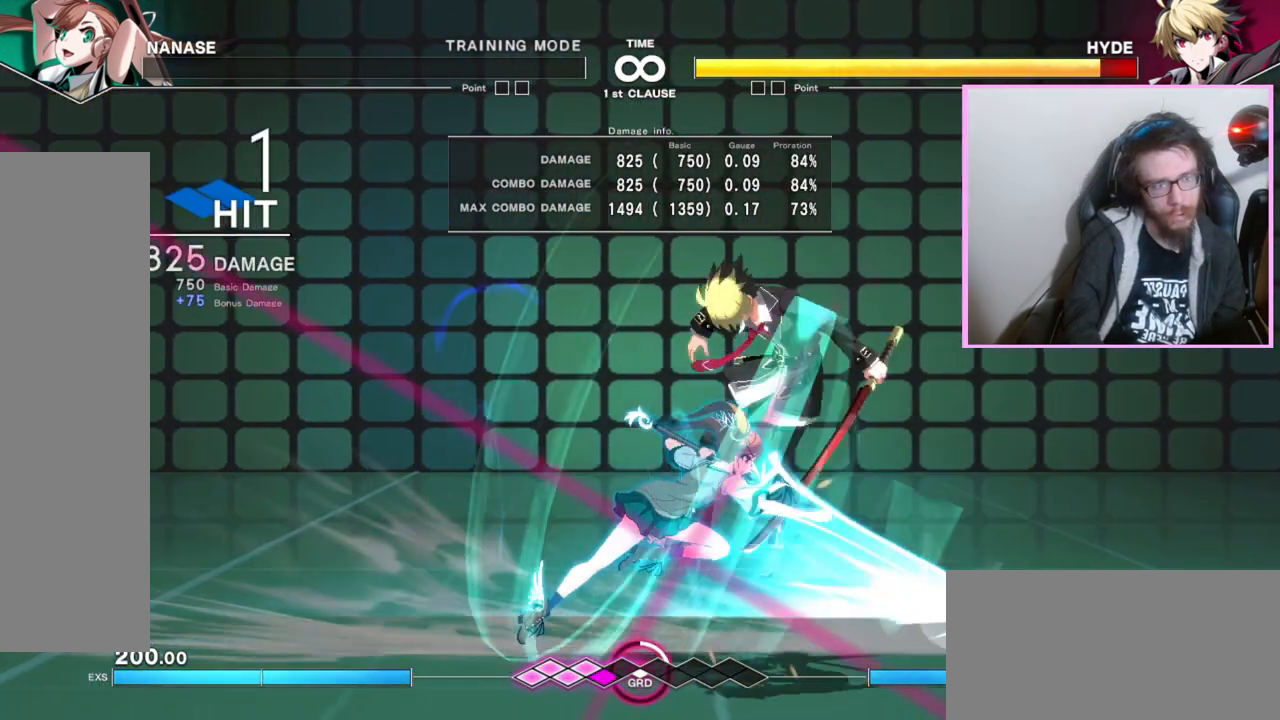
{"buttons": [], "events": []}
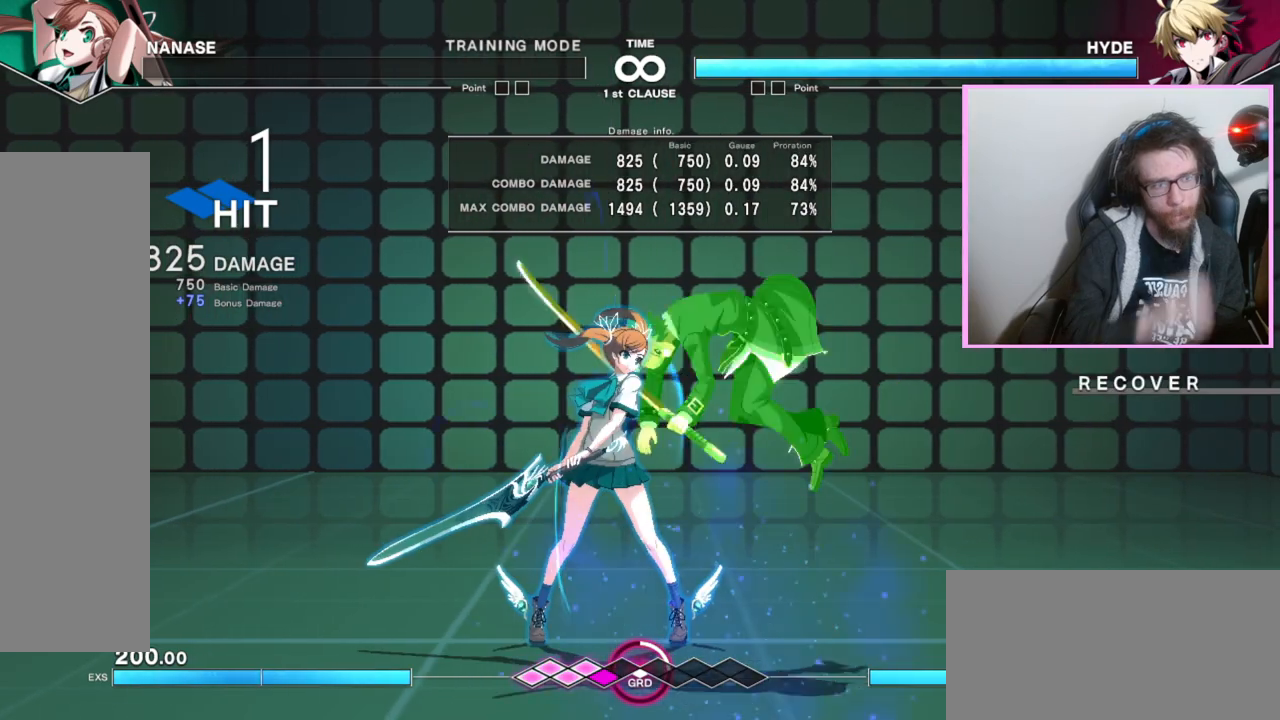
{"buttons": [], "events": []}
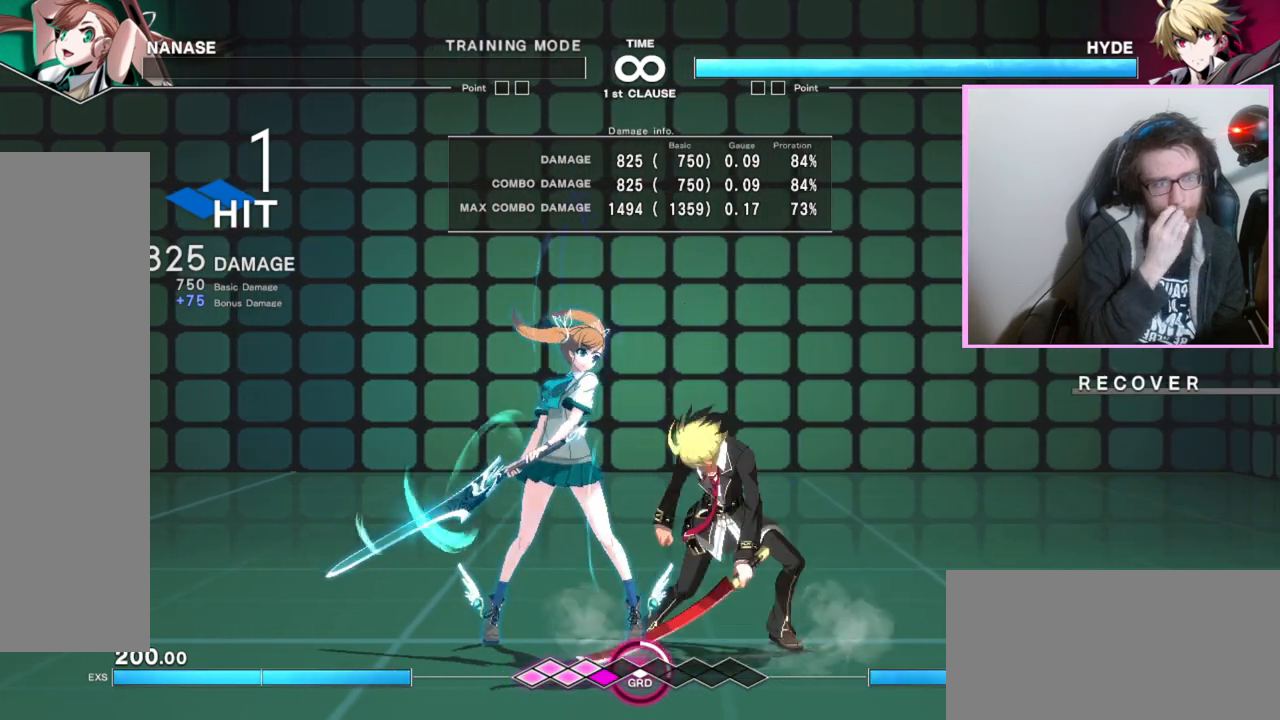
{"buttons": [], "events": []}
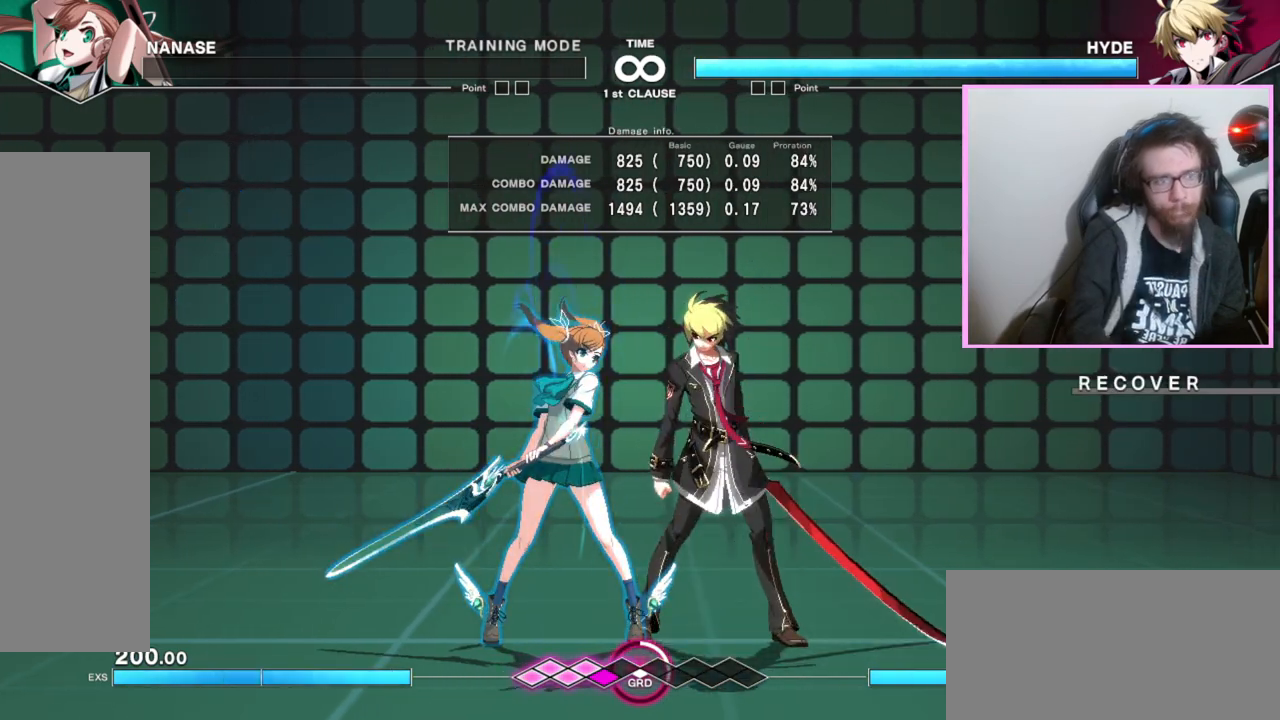
{"buttons": [], "events": []}
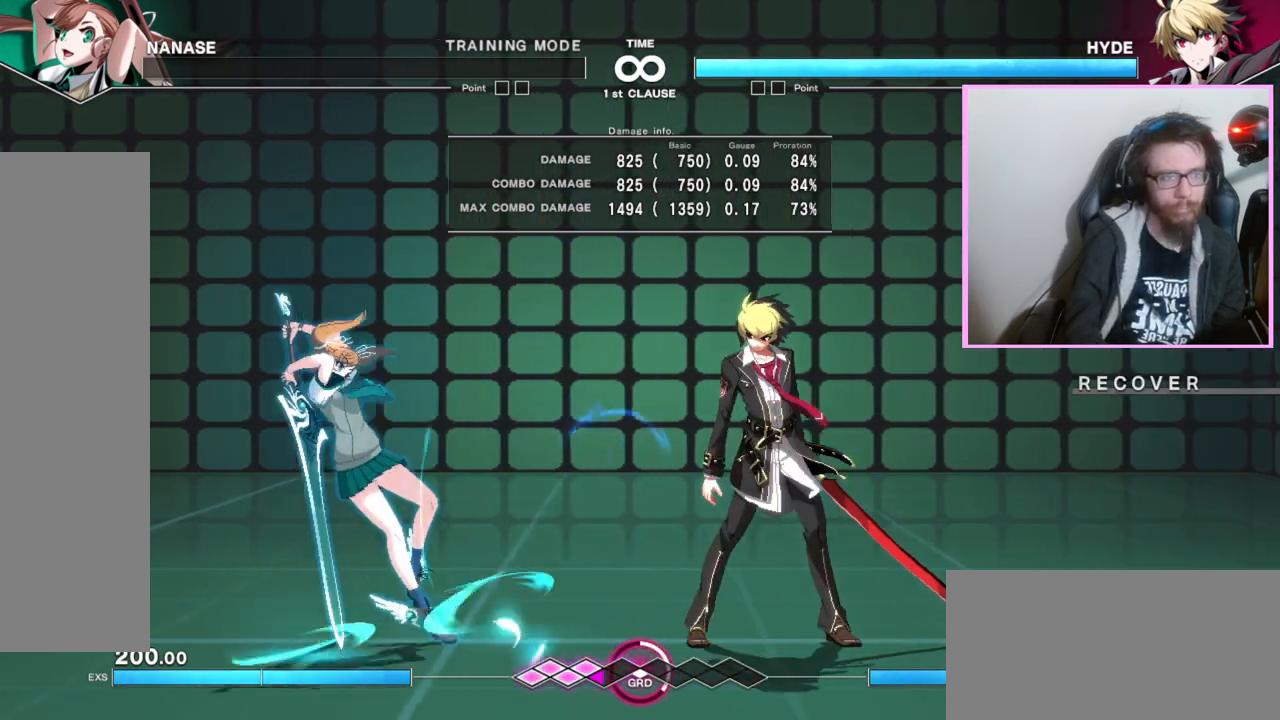
{"buttons": [], "events": [[283, "DPAD_DOWN", "down"], [367, "DPAD_DOWN", "up"]]}
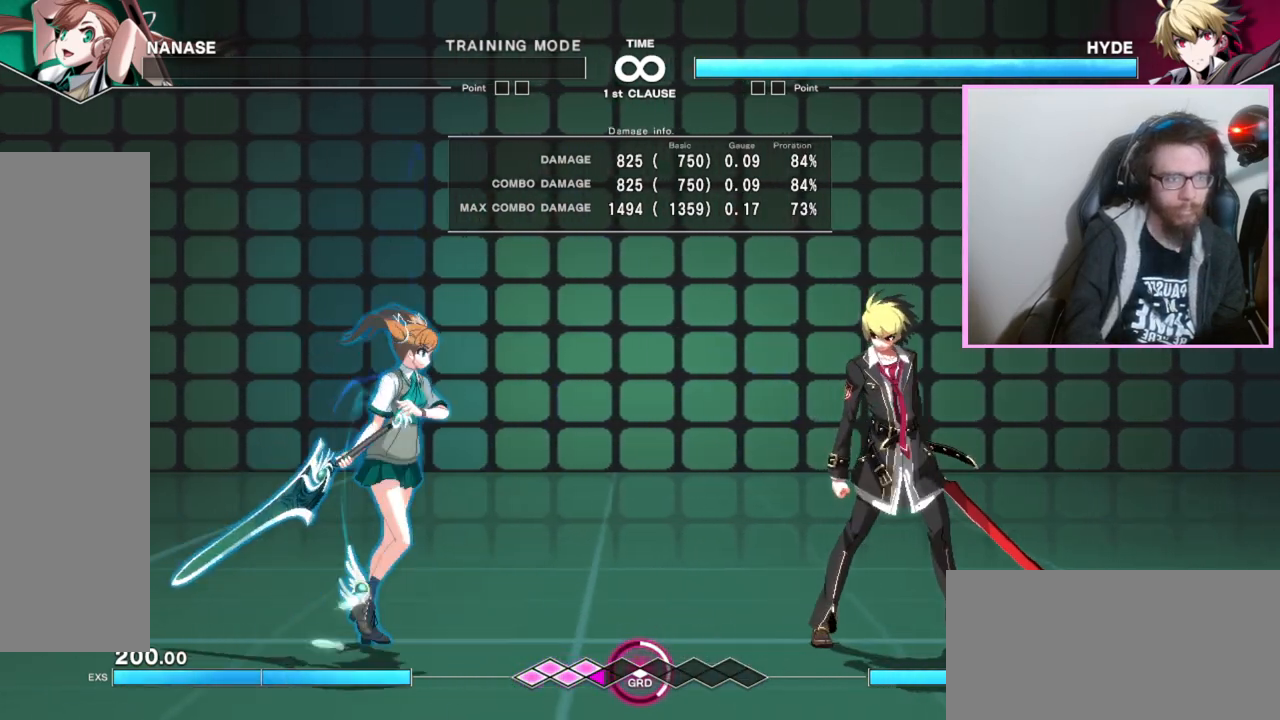
{"buttons": [], "events": [[33, "A", "down"], [117, "A", "up"]]}
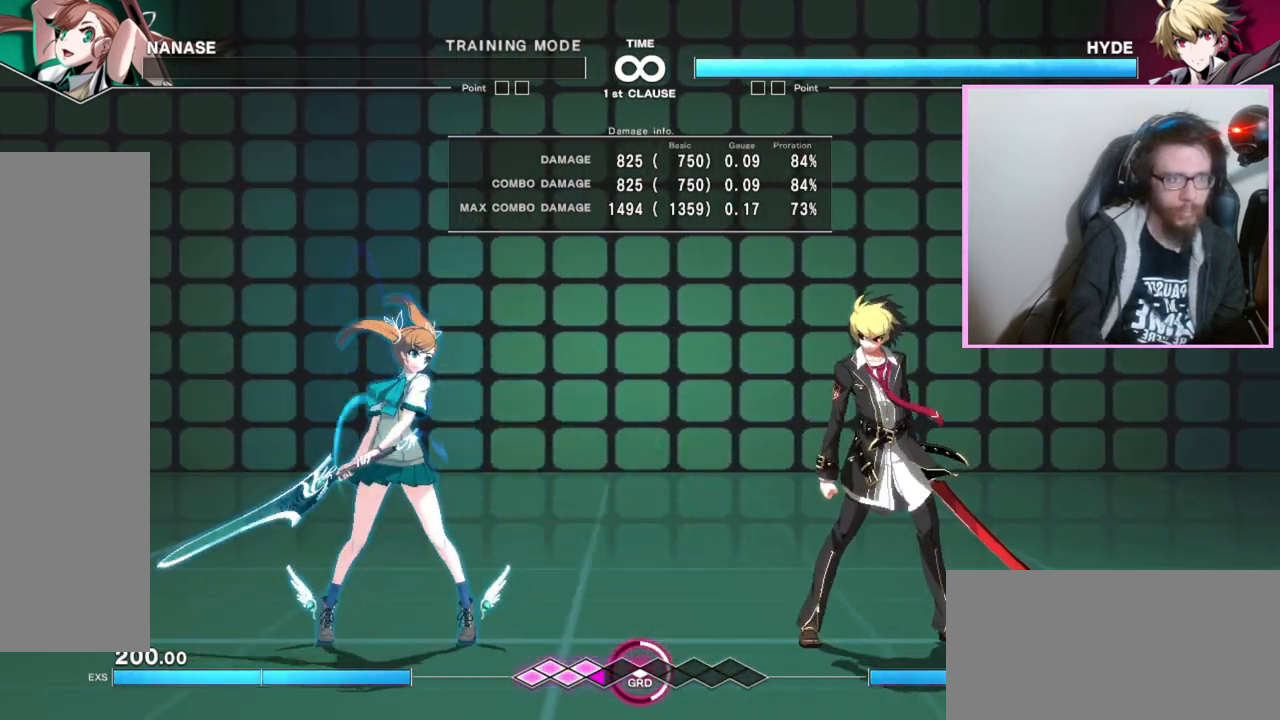
{"buttons": [], "events": []}
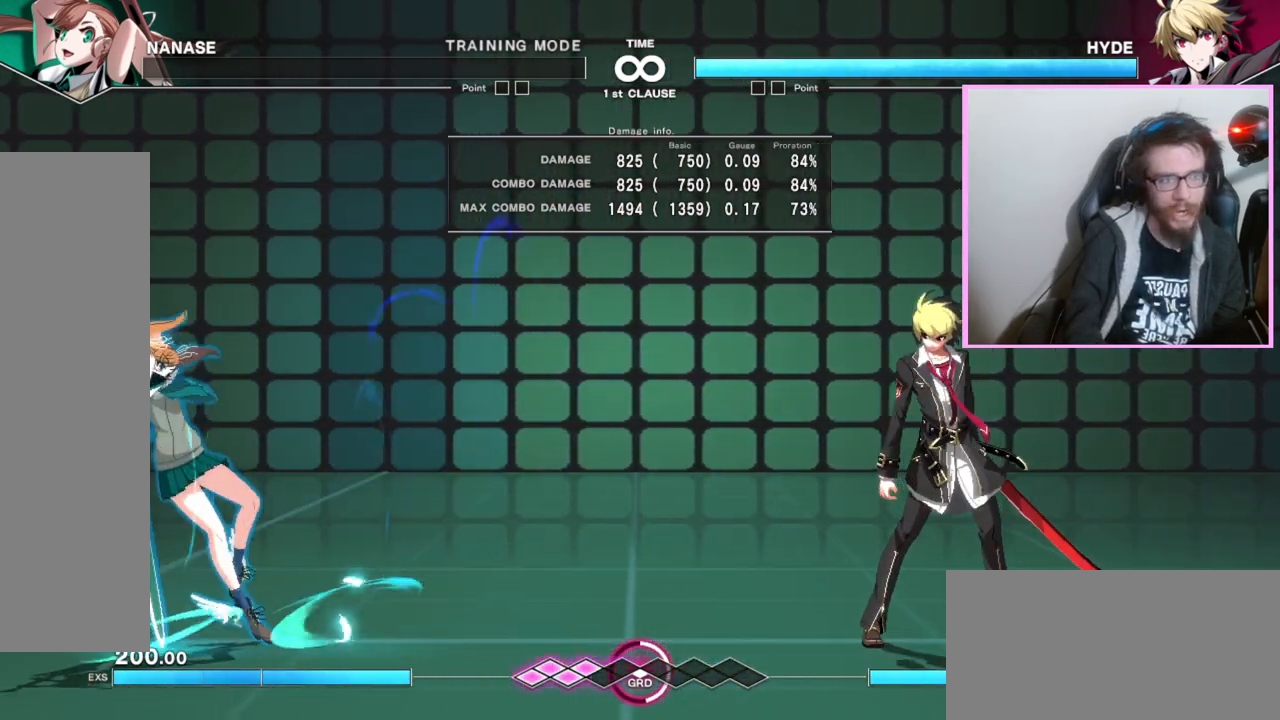
{"buttons": []}
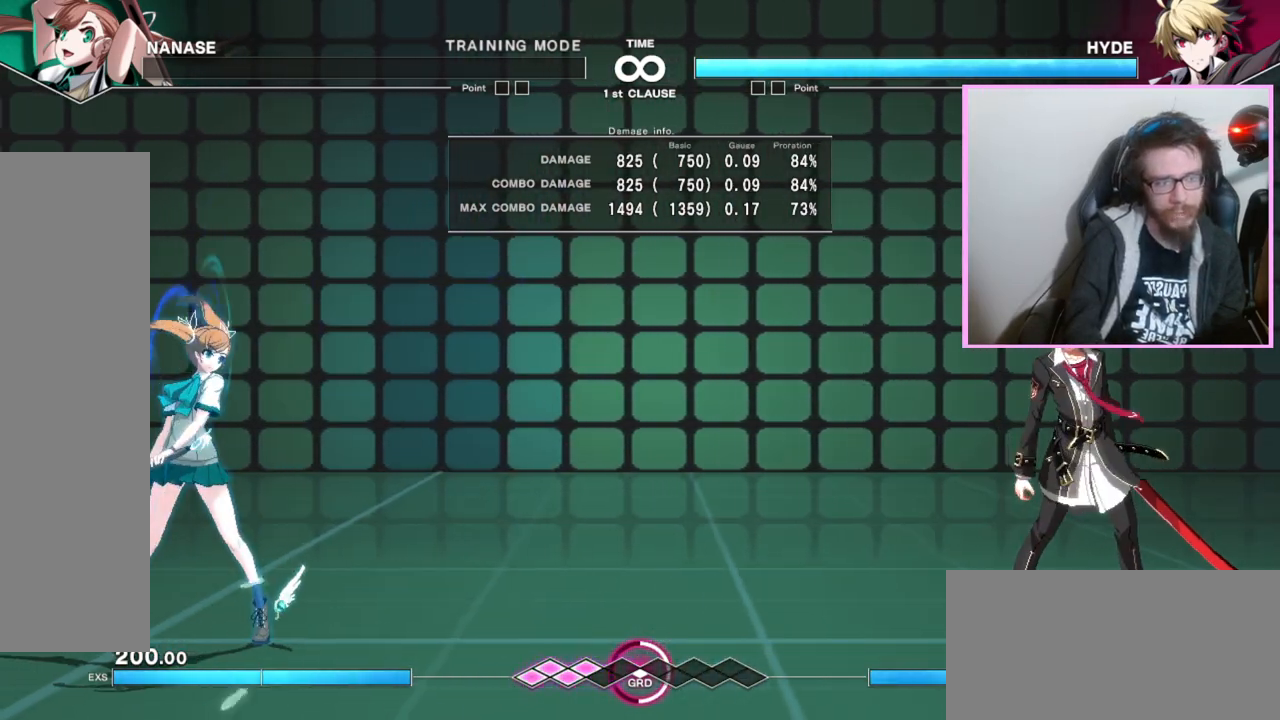
{"buttons": [], "events": [[167, "DPAD_DOWN", "down"], [300, "DPAD_DOWN", "up"], [417, "A", "down"], [500, "A", "up"]]}